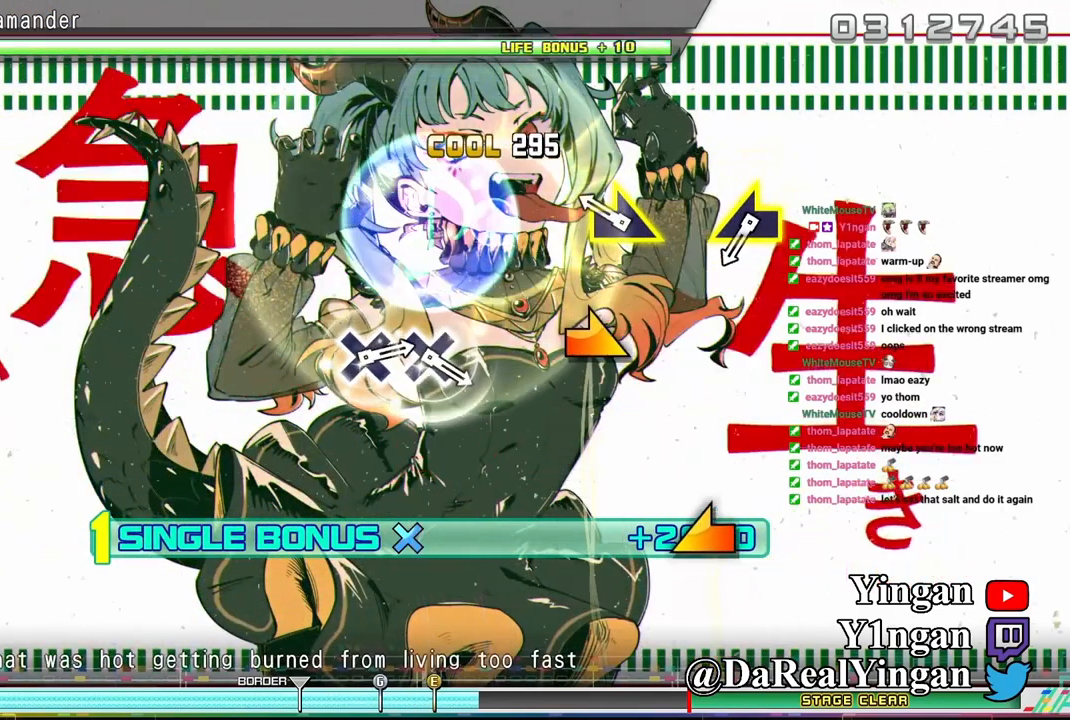
Gameplay with a controller (PlayStation layout); each line is a JSON object with the inputs held at the frame after it. "events" lists button and stick changes between this image and that frame as [ms after this image, input, new state], when the widget could be followed in between. Not read: right_stick.
{"buttons": ["L1"], "left_stick": "center", "events": [[233, "left_stick", "right"], [317, "left_stick", "center"]]}
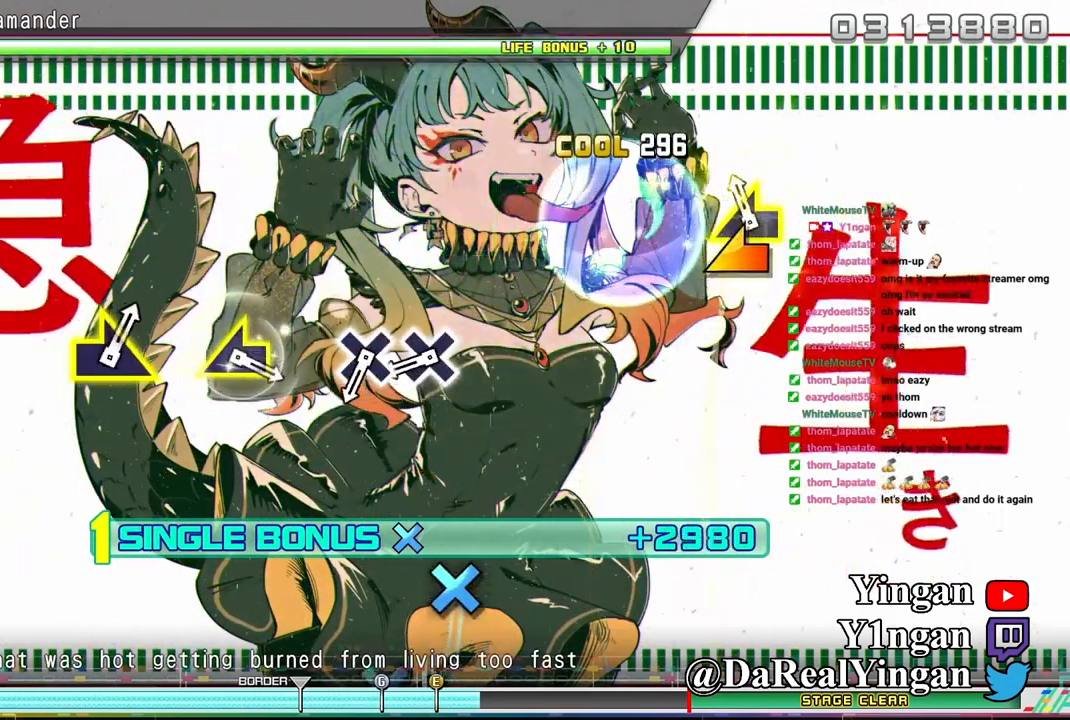
{"buttons": ["L1"], "left_stick": "center", "events": [[67, "left_stick", "left"], [150, "left_stick", "center"], [417, "CROSS", "down"], [500, "CROSS", "up"]]}
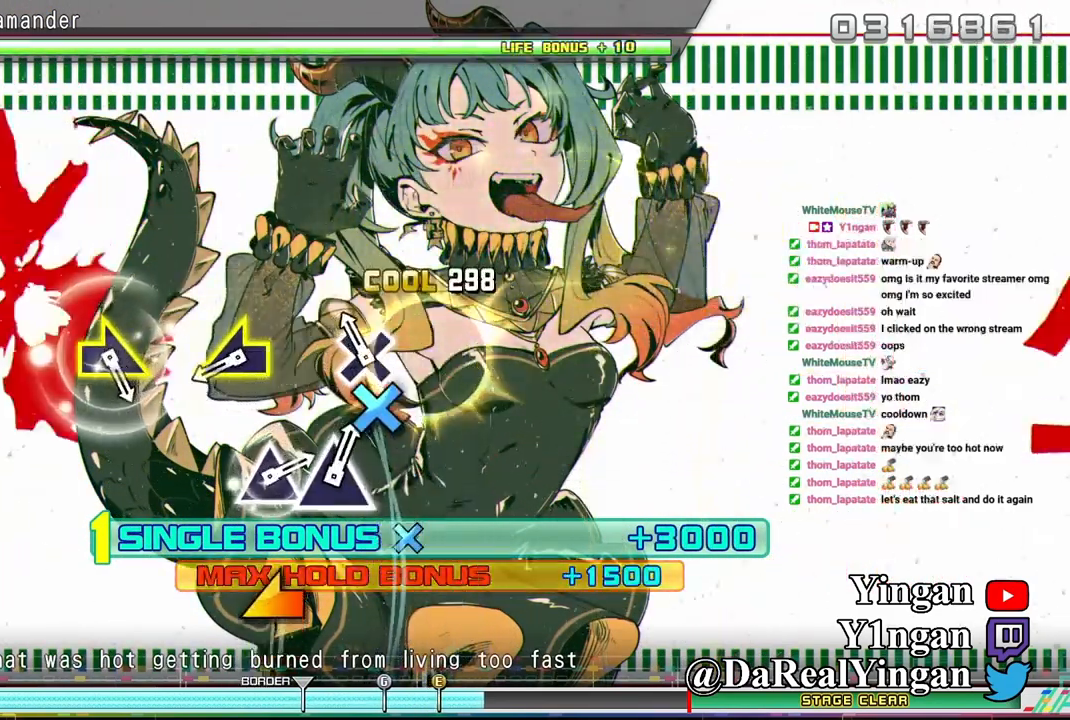
{"buttons": ["L1"], "left_stick": "right", "events": [[83, "CROSS", "down"], [200, "CROSS", "up"], [417, "left_stick", "left"], [500, "left_stick", "right"]]}
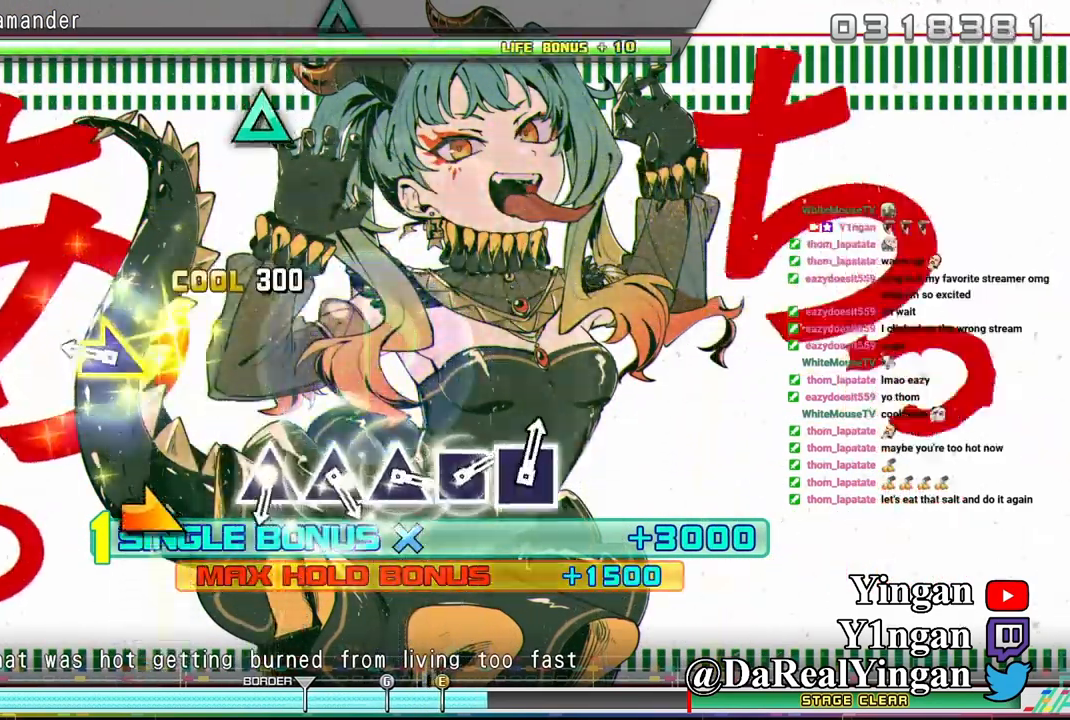
{"buttons": ["L1"], "left_stick": "center", "events": [[33, "left_stick", "center"], [267, "left_stick", "right"], [334, "left_stick", "center"]]}
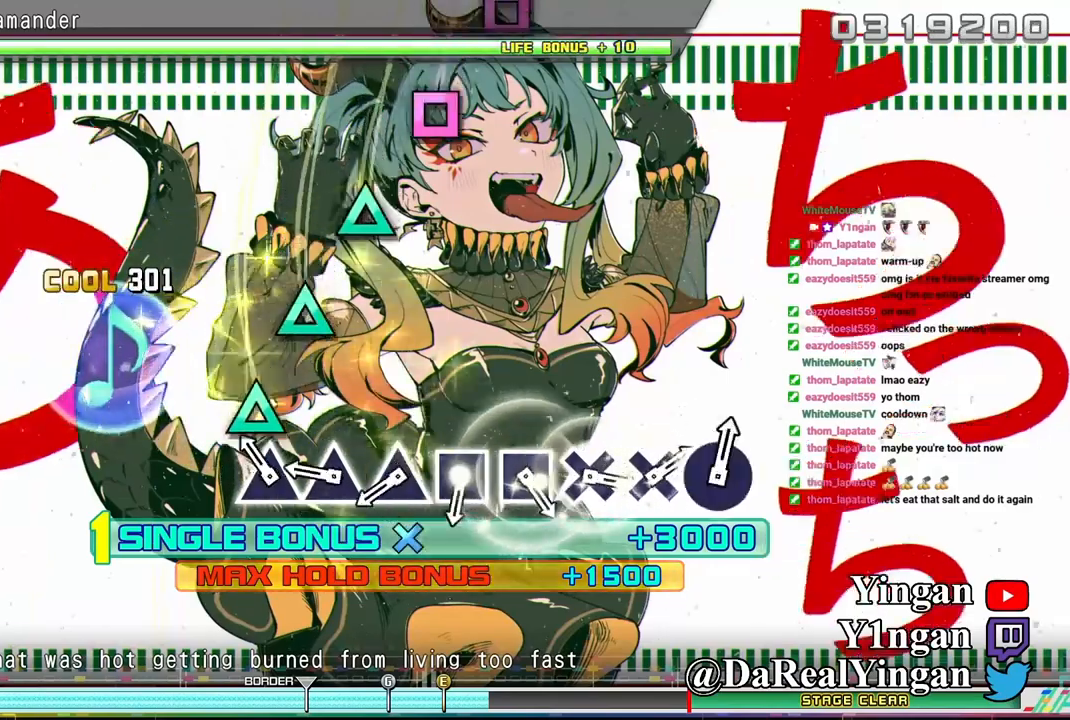
{"buttons": ["TRIANGLE", "L1"], "left_stick": "center", "events": [[134, "TRIANGLE", "down"], [250, "TRIANGLE", "up"], [334, "TRIANGLE", "down"], [434, "TRIANGLE", "up"], [500, "TRIANGLE", "down"]]}
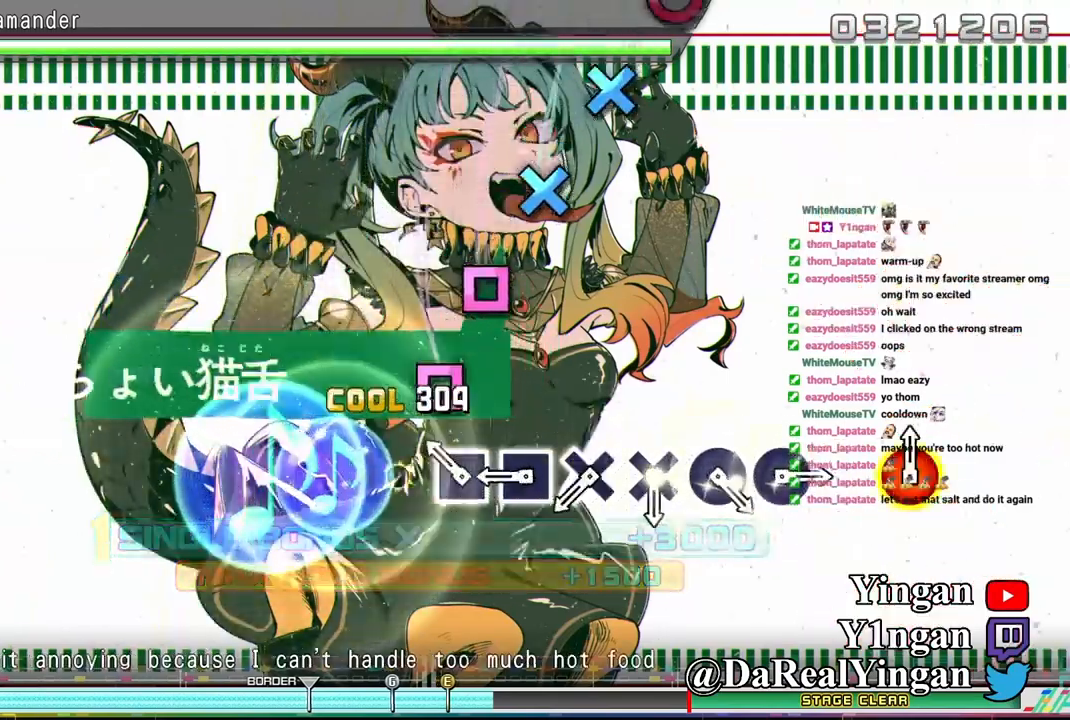
{"buttons": ["CROSS"], "left_stick": "center", "events": [[84, "TRIANGLE", "up"], [200, "SQUARE", "down"], [267, "SQUARE", "up"], [334, "SQUARE", "down"], [367, "L1", "up"], [417, "SQUARE", "up"], [500, "CROSS", "down"]]}
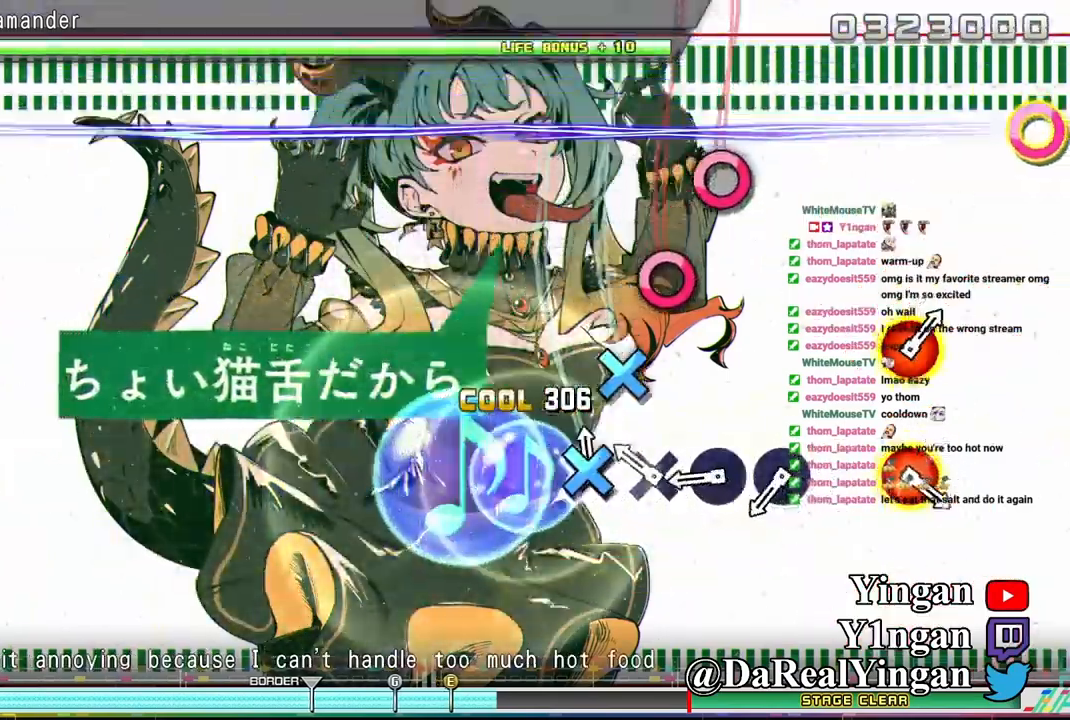
{"buttons": [], "left_stick": "center", "events": [[84, "CROSS", "up"], [167, "CROSS", "down"], [267, "CROSS", "up"], [384, "CIRCLE", "down"], [467, "CIRCLE", "up"]]}
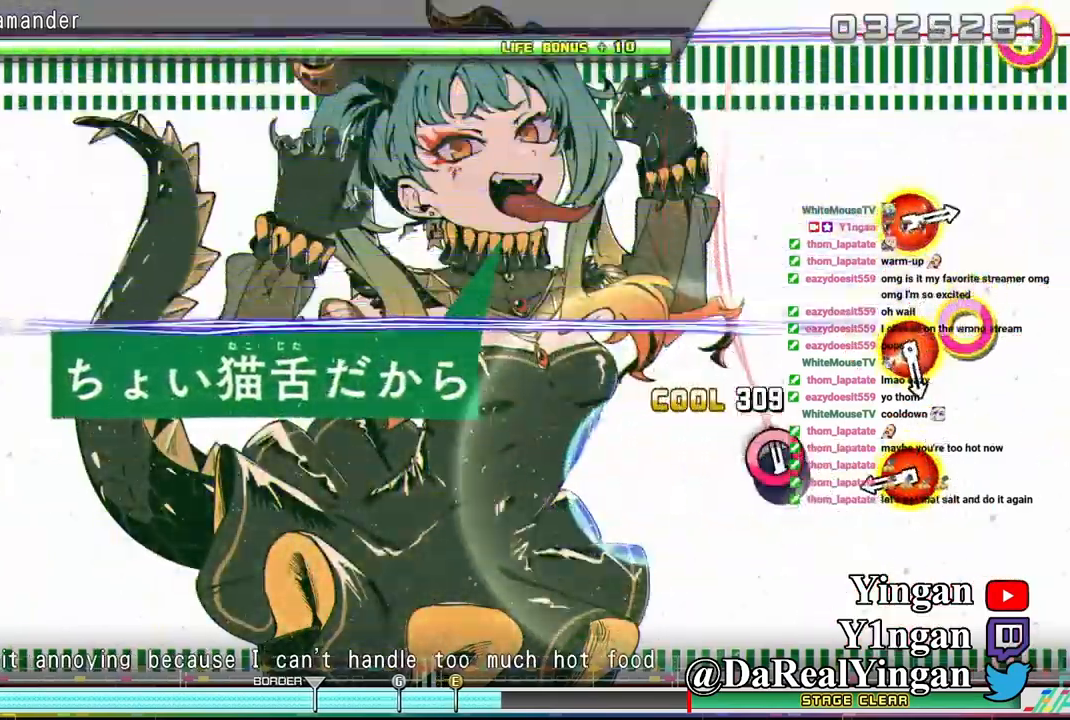
{"buttons": [], "left_stick": "center", "events": [[50, "CIRCLE", "down"], [134, "CIRCLE", "up"], [417, "CIRCLE", "down"], [417, "DPAD_UP", "down"], [500, "CIRCLE", "up"], [500, "DPAD_UP", "up"]]}
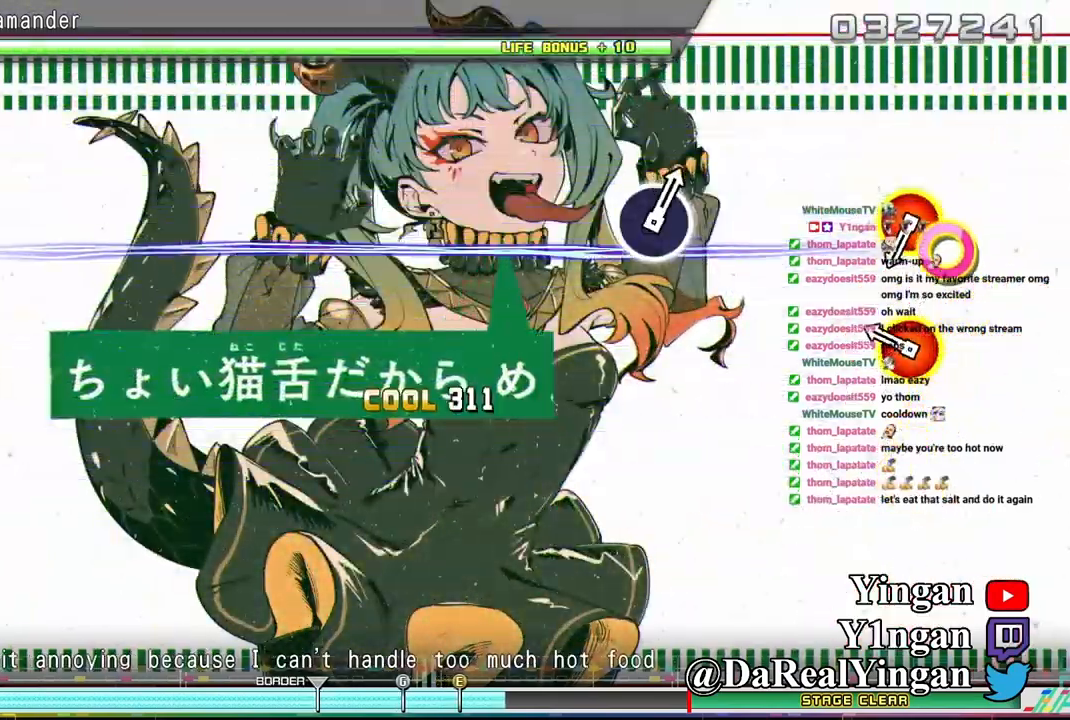
{"buttons": [], "left_stick": "center", "events": [[234, "CIRCLE", "down"], [250, "DPAD_UP", "down"], [350, "DPAD_UP", "up"], [384, "CIRCLE", "up"]]}
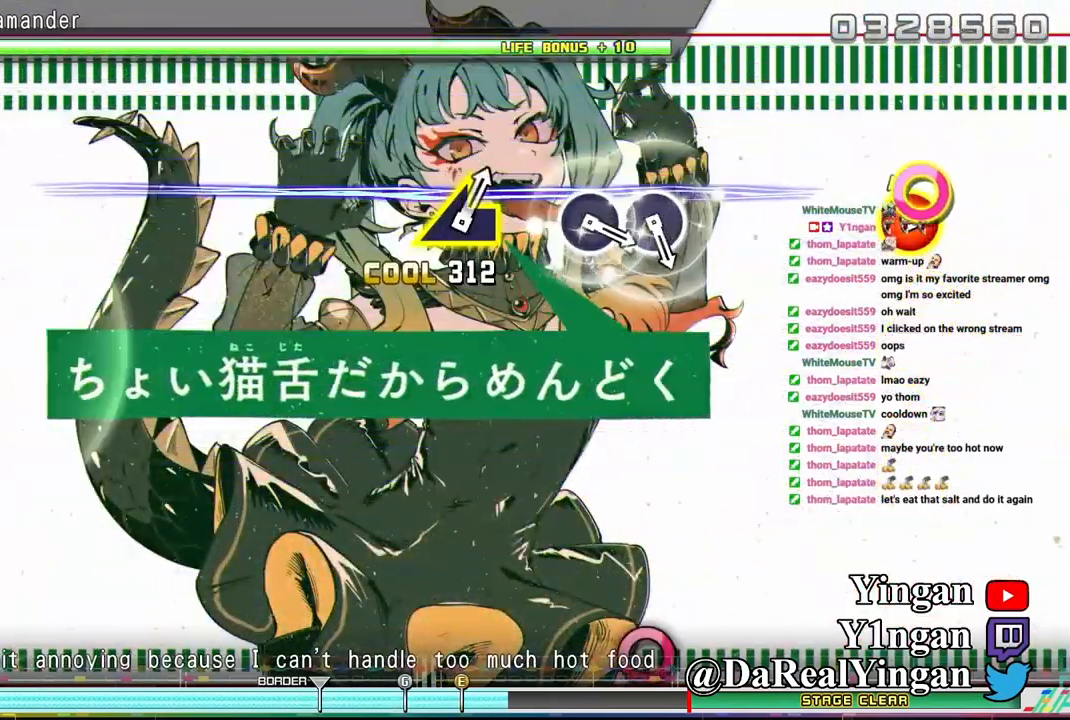
{"buttons": [], "left_stick": "center", "events": [[67, "CIRCLE", "down"], [100, "DPAD_UP", "down"], [184, "DPAD_UP", "up"], [217, "CIRCLE", "up"]]}
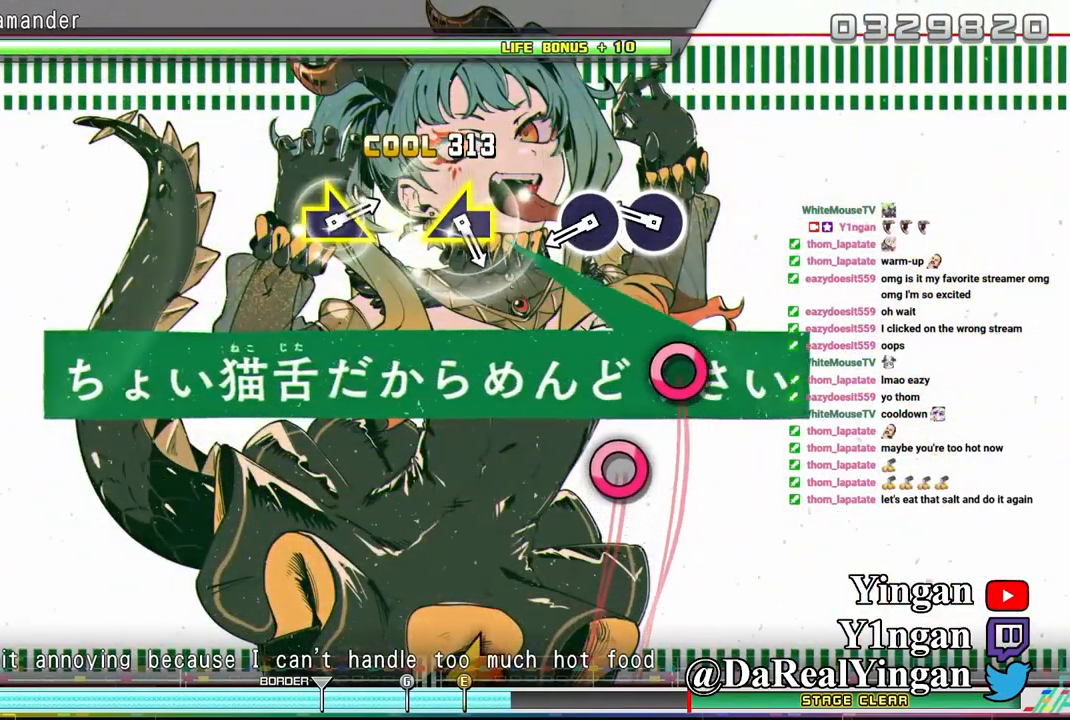
{"buttons": ["CIRCLE"], "left_stick": "center", "events": [[267, "CIRCLE", "down"], [384, "CIRCLE", "up"], [450, "CIRCLE", "down"]]}
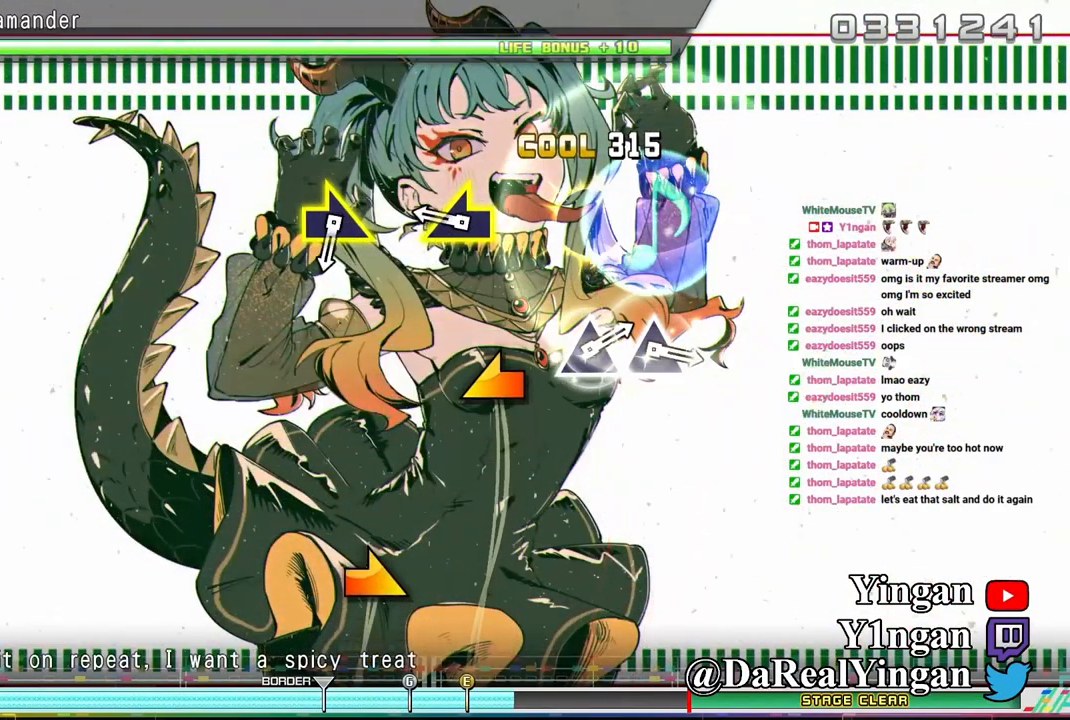
{"buttons": [], "left_stick": "center", "events": [[67, "CIRCLE", "up"], [317, "left_stick", "left"], [400, "left_stick", "center"]]}
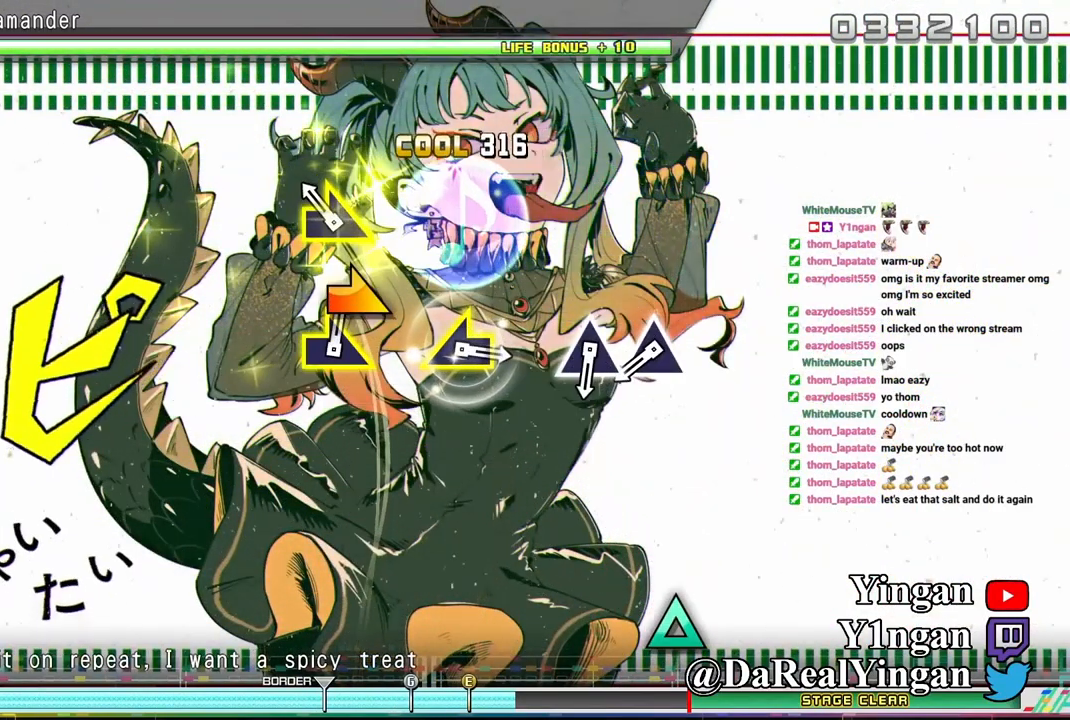
{"buttons": [], "left_stick": "center", "events": []}
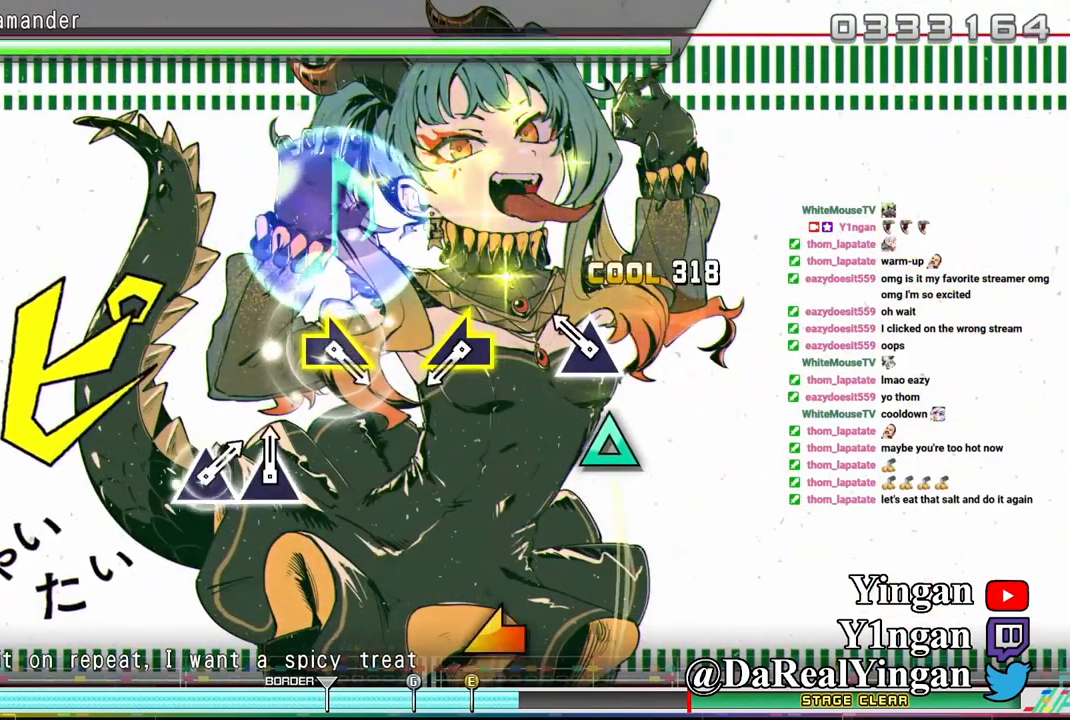
{"buttons": [], "left_stick": "left", "events": [[17, "TRIANGLE", "down"], [100, "TRIANGLE", "up"], [184, "TRIANGLE", "down"], [284, "TRIANGLE", "up"], [500, "left_stick", "left"]]}
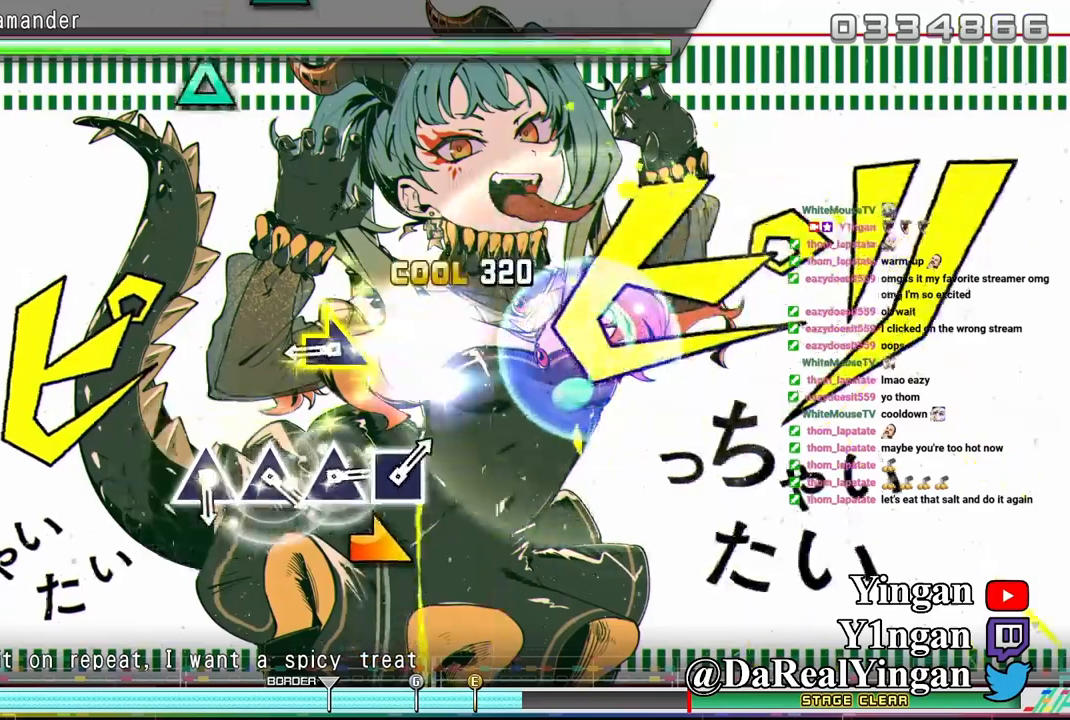
{"buttons": [], "left_stick": "center", "events": [[67, "left_stick", "center"], [350, "left_stick", "right"], [434, "left_stick", "center"]]}
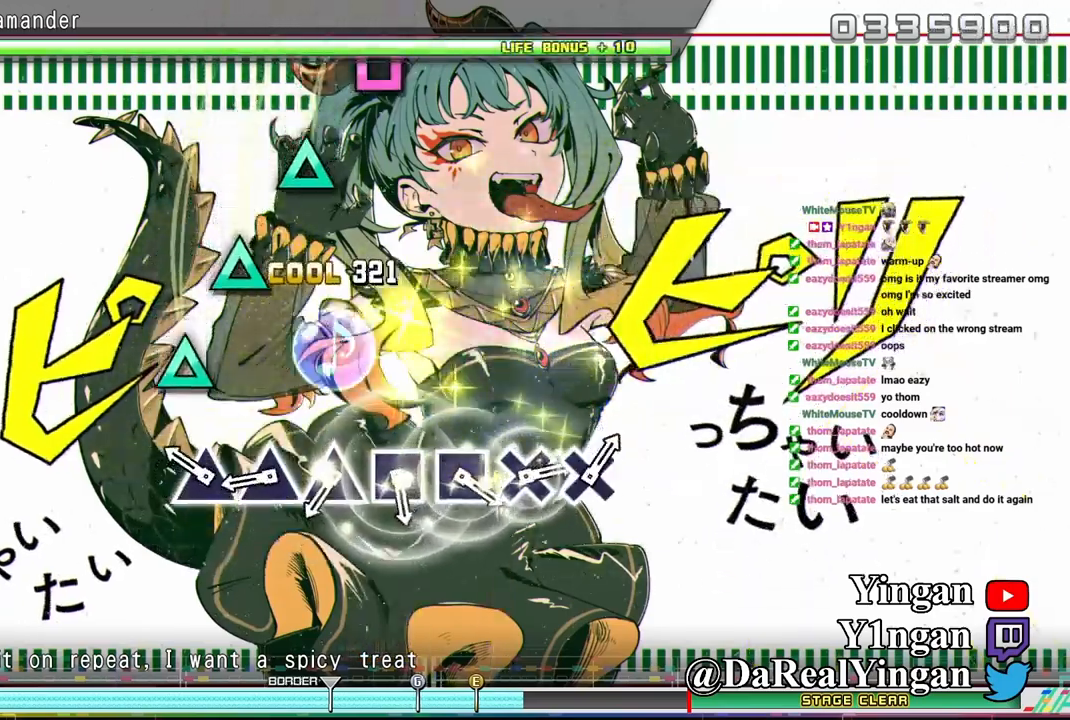
{"buttons": [], "left_stick": "center", "events": [[217, "TRIANGLE", "down"], [317, "TRIANGLE", "up"], [400, "TRIANGLE", "down"], [484, "TRIANGLE", "up"]]}
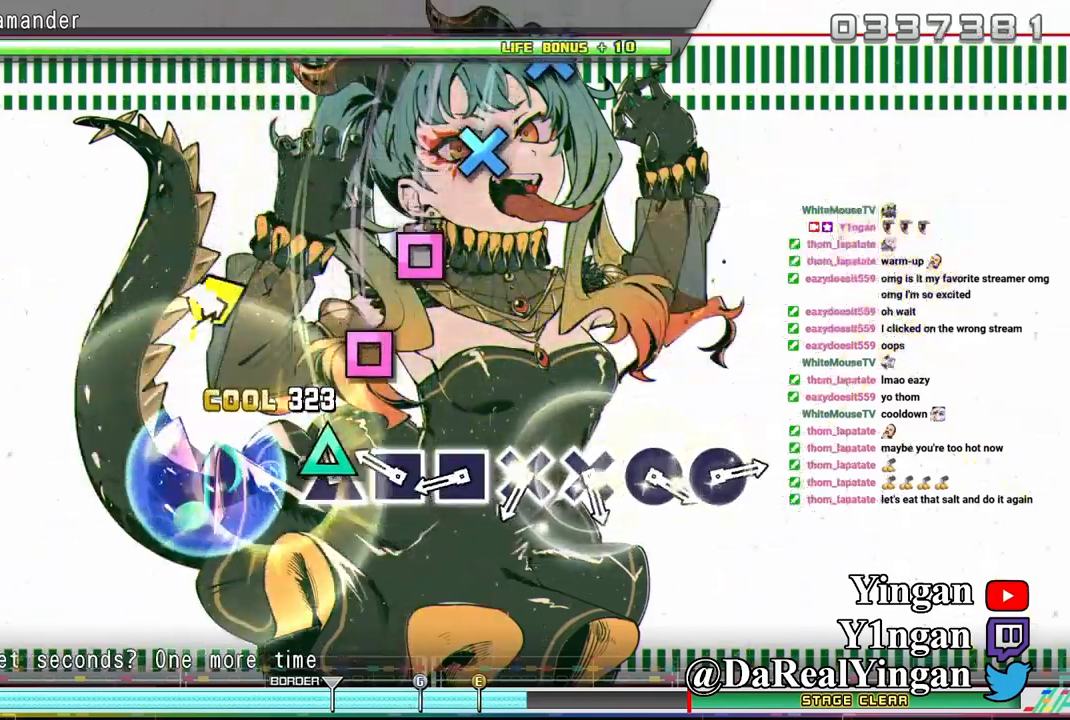
{"buttons": ["SQUARE"], "left_stick": "center", "events": [[67, "TRIANGLE", "down"], [184, "TRIANGLE", "up"], [267, "SQUARE", "down"], [350, "SQUARE", "up"], [434, "SQUARE", "down"]]}
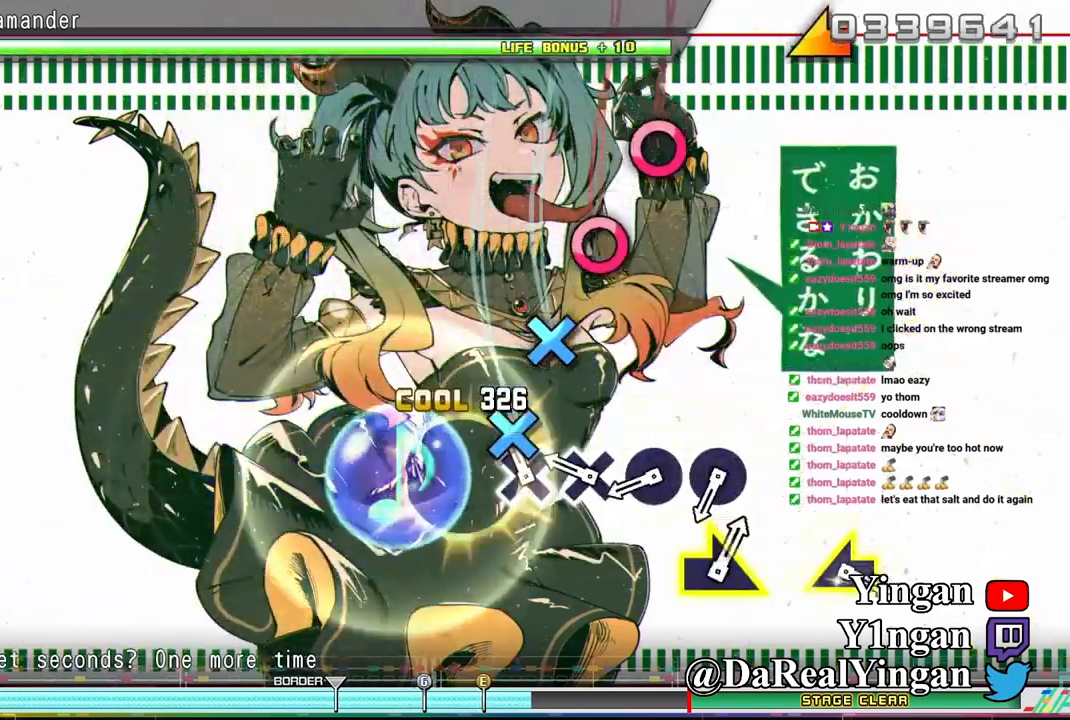
{"buttons": ["CIRCLE"], "left_stick": "center", "events": [[17, "SQUARE", "up"], [117, "CROSS", "down"], [200, "CROSS", "up"], [267, "CROSS", "down"], [367, "CROSS", "up"], [467, "CIRCLE", "down"]]}
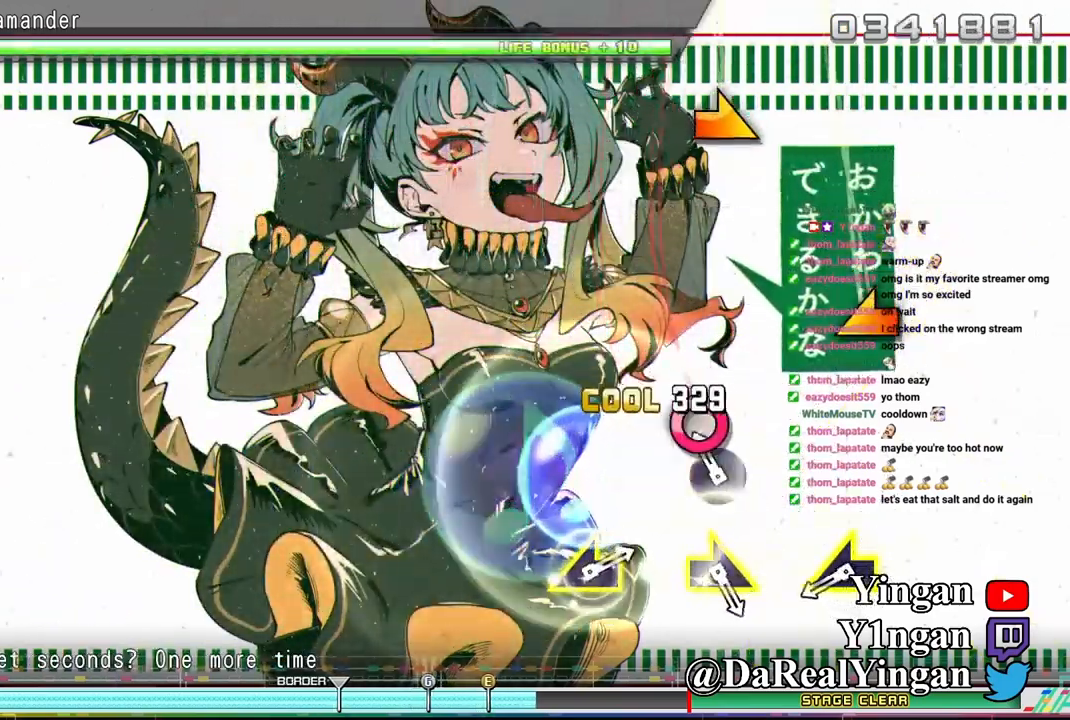
{"buttons": [], "left_stick": "center", "events": [[34, "CIRCLE", "up"], [117, "CIRCLE", "down"], [234, "CIRCLE", "up"]]}
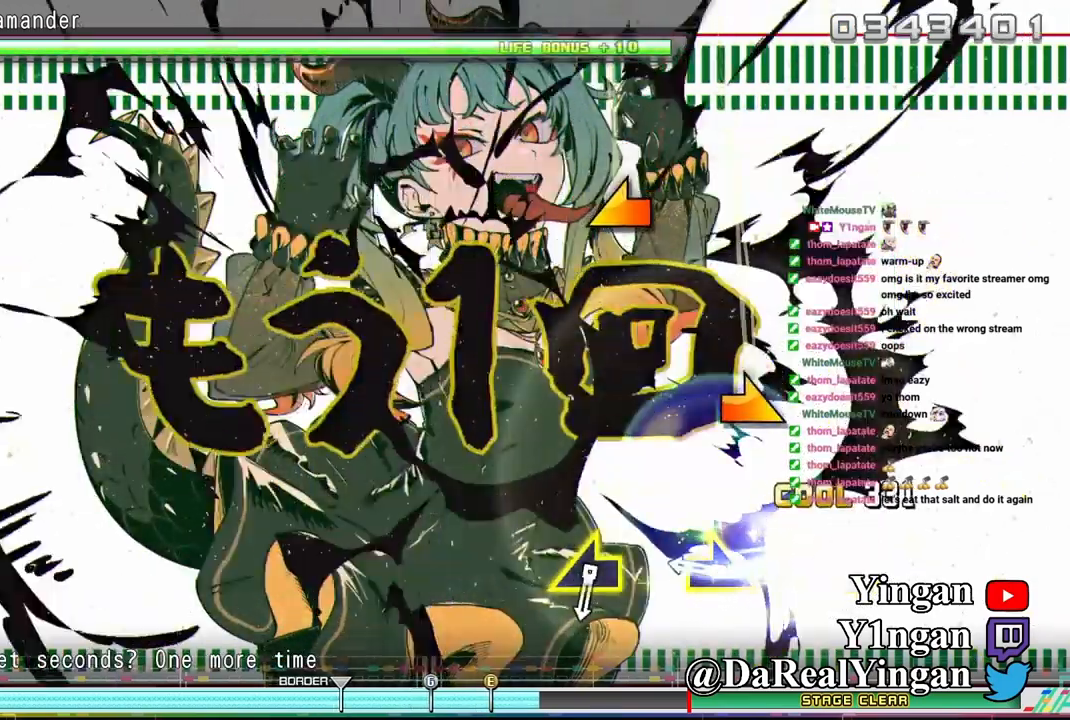
{"buttons": [], "left_stick": "center", "events": [[284, "left_stick", "right"], [367, "left_stick", "center"]]}
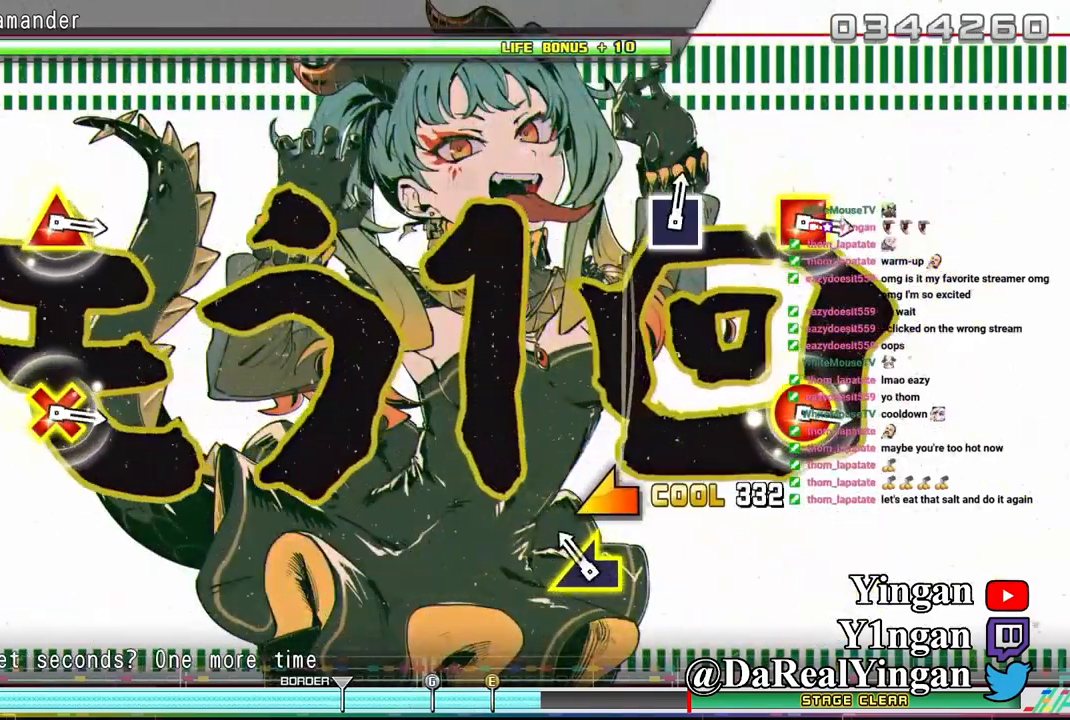
{"buttons": [], "left_stick": "center", "events": [[117, "left_stick", "left"], [200, "left_stick", "center"]]}
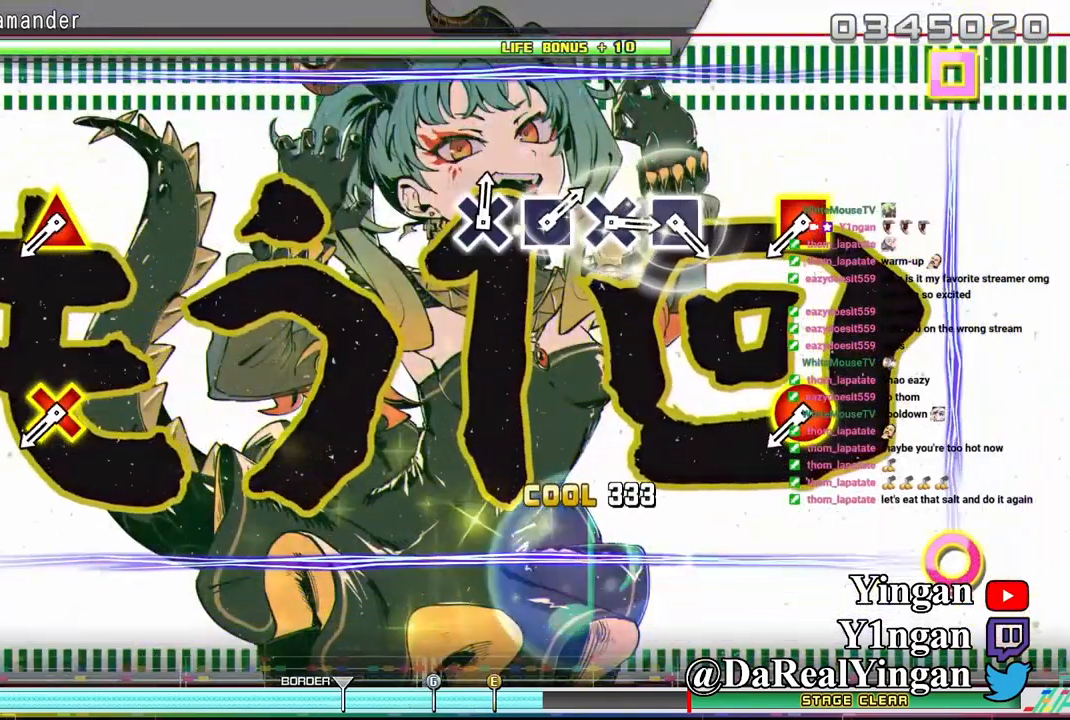
{"buttons": ["L1"], "left_stick": "center", "events": [[484, "L1", "down"]]}
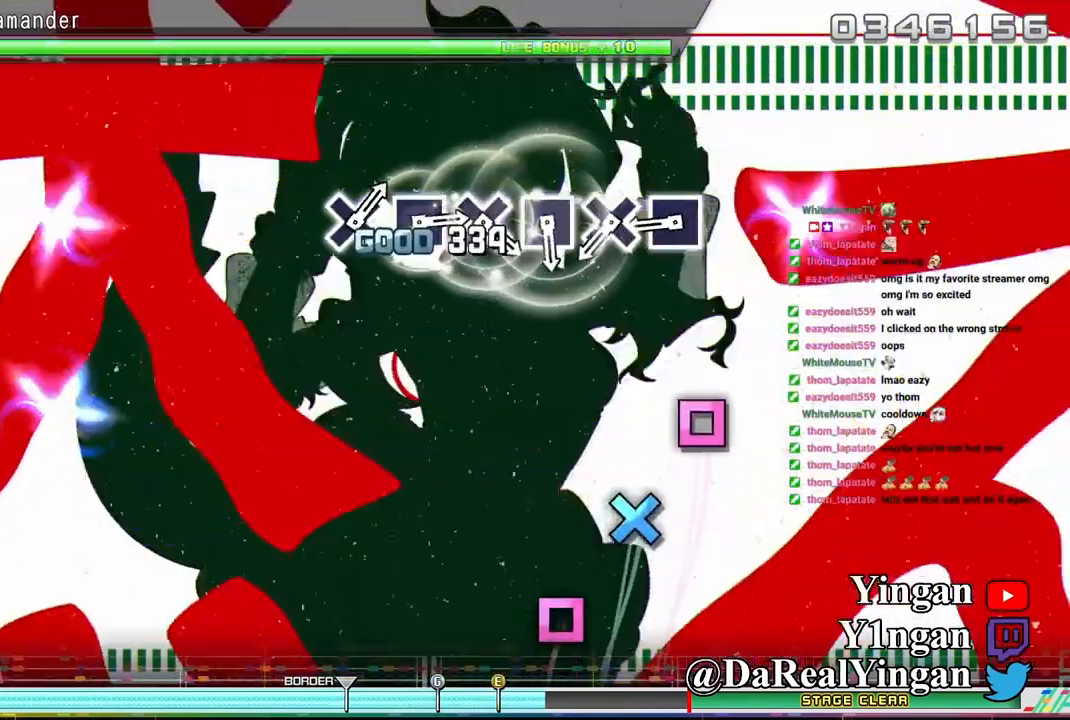
{"buttons": [], "left_stick": "center", "events": [[84, "L1", "up"], [334, "SQUARE", "down"], [417, "SQUARE", "up"]]}
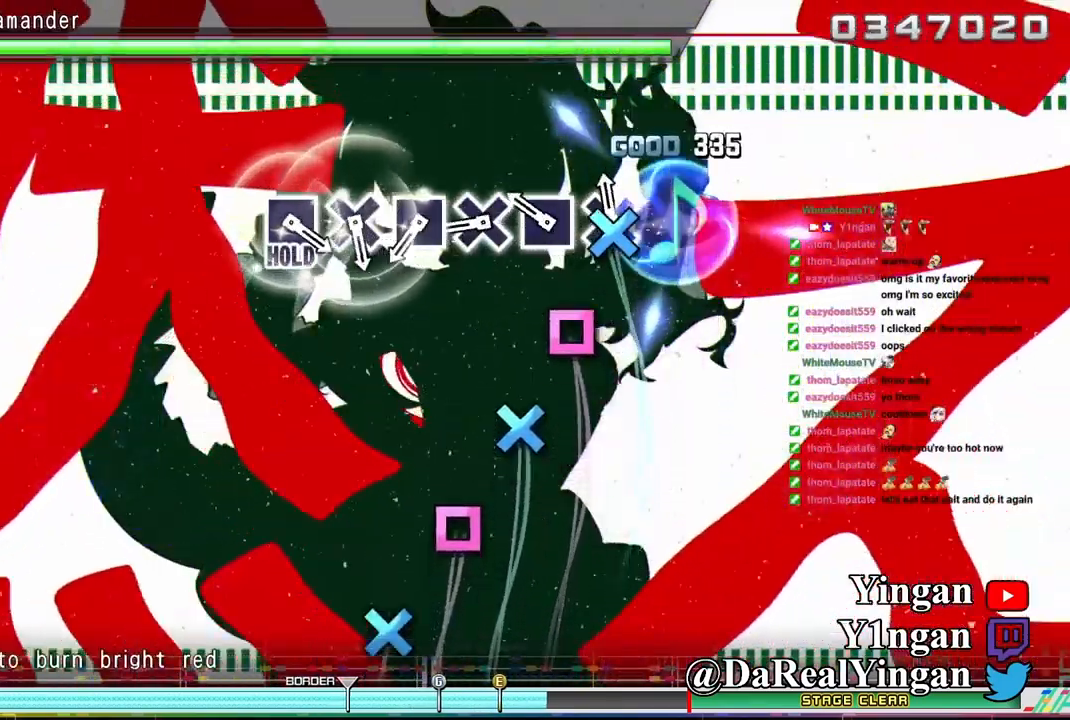
{"buttons": ["CROSS"], "left_stick": "center", "events": [[34, "CROSS", "down"], [100, "CROSS", "up"], [200, "SQUARE", "down"], [284, "SQUARE", "up"], [300, "R1", "down"], [384, "CROSS", "down"], [384, "R1", "up"]]}
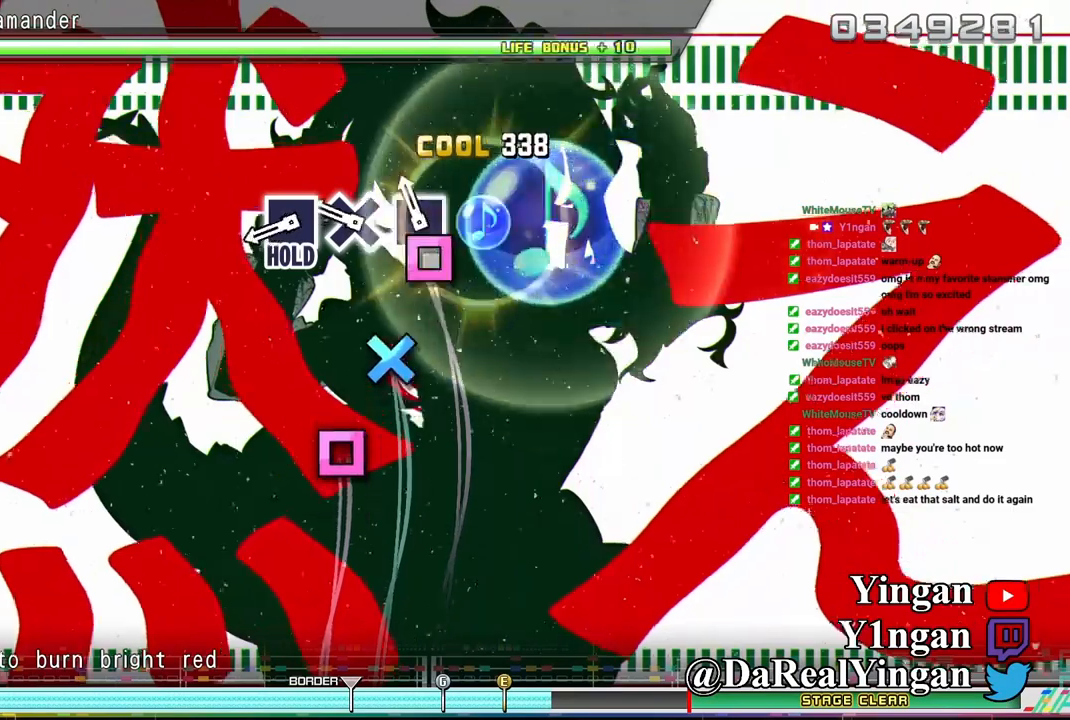
{"buttons": ["SQUARE"], "left_stick": "center", "events": [[17, "CROSS", "up"], [100, "SQUARE", "down"], [183, "SQUARE", "up"], [267, "CROSS", "down"], [367, "CROSS", "up"], [433, "SQUARE", "down"]]}
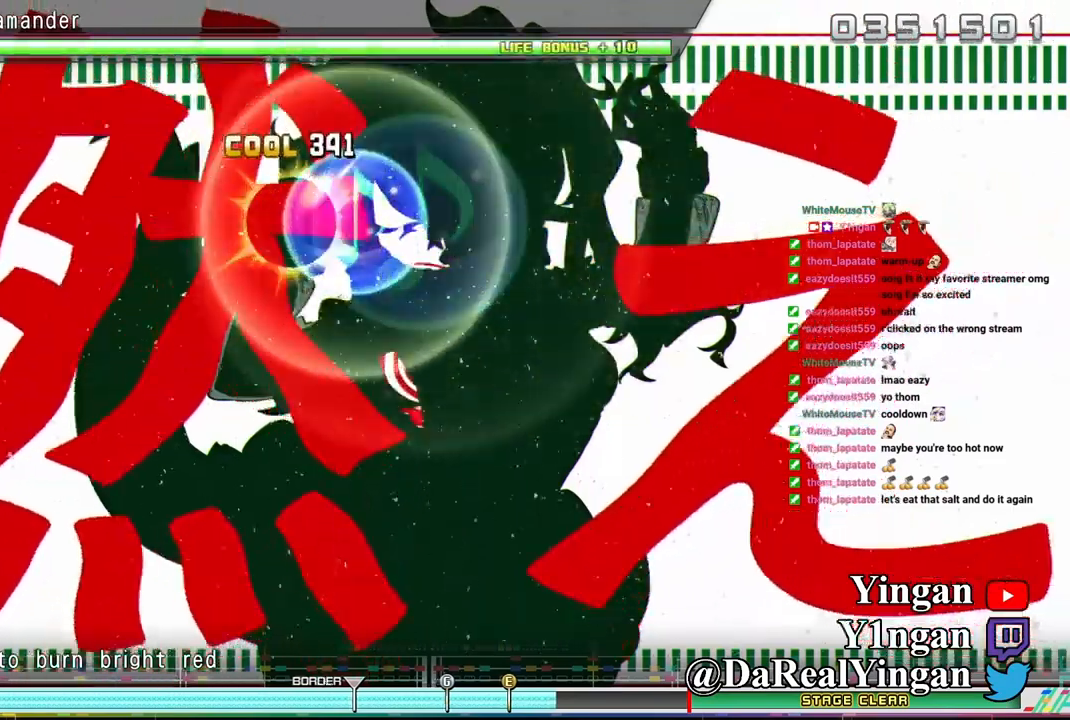
{"buttons": ["SQUARE"], "left_stick": "center", "events": []}
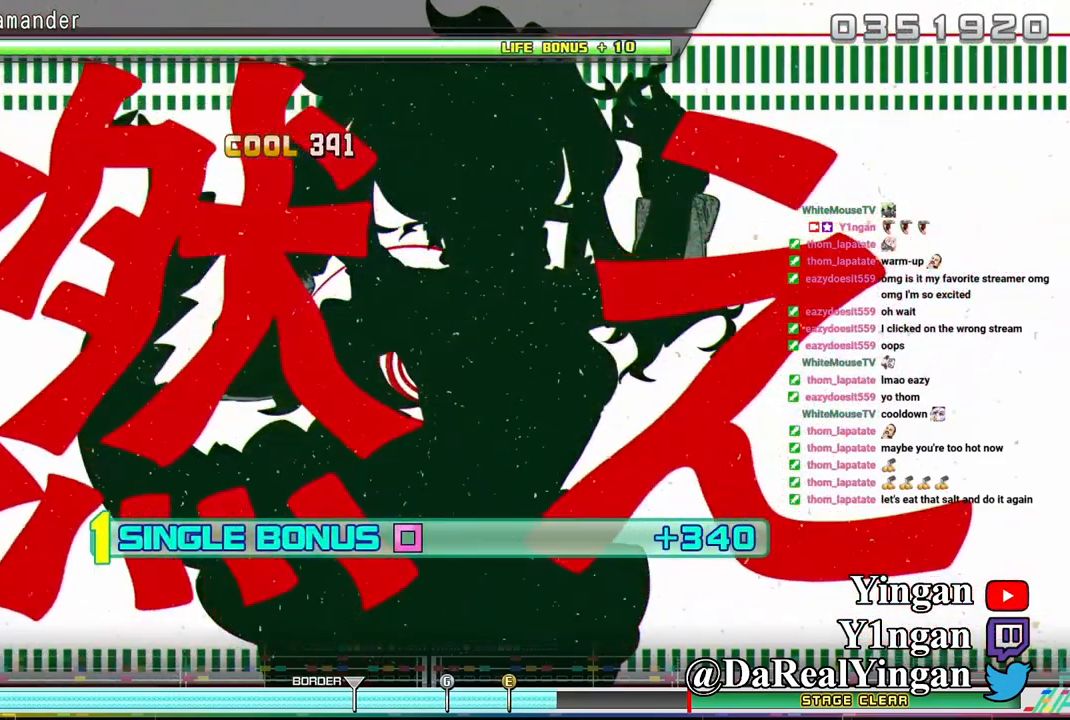
{"buttons": ["SQUARE"], "left_stick": "center", "events": []}